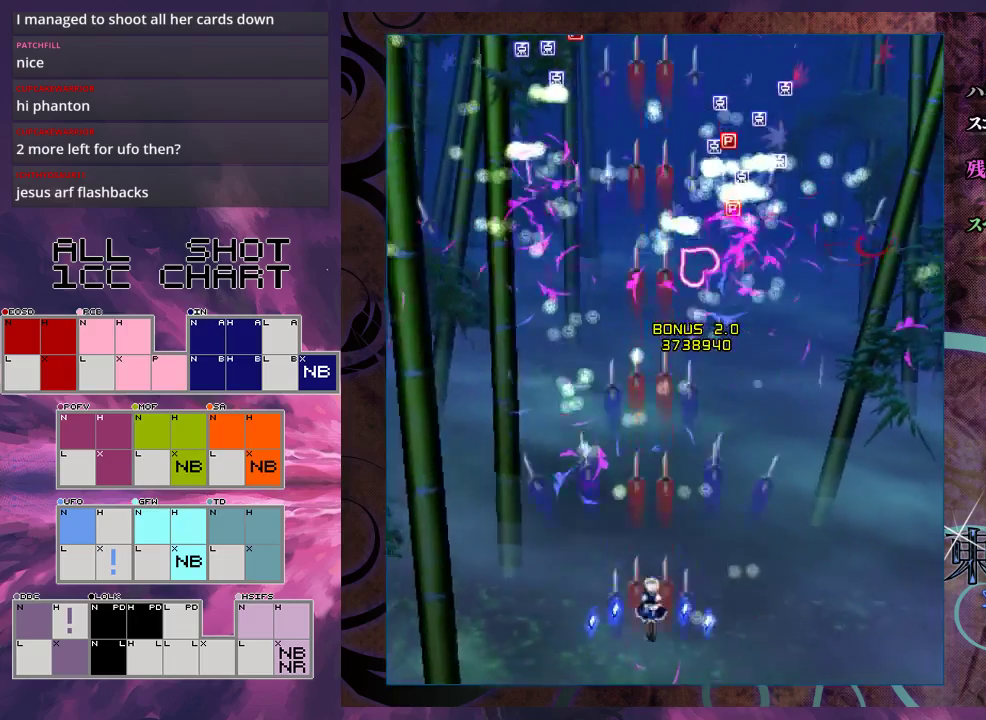
Gameplay with a controller (Xbox layout); each line is a JSON object with the inputs held at the frame after it (dt_ms = milliseconds from this image to that frame). "events" lists button and stick changes between this image and that frame as [ms after this image, input, new state], when the widget could be followed in between. Not read: L3 R3 right_stick.
{"dt_ms": 500, "buttons": ["X"], "left_stick": "up", "events": [[167, "left_stick", "up"]]}
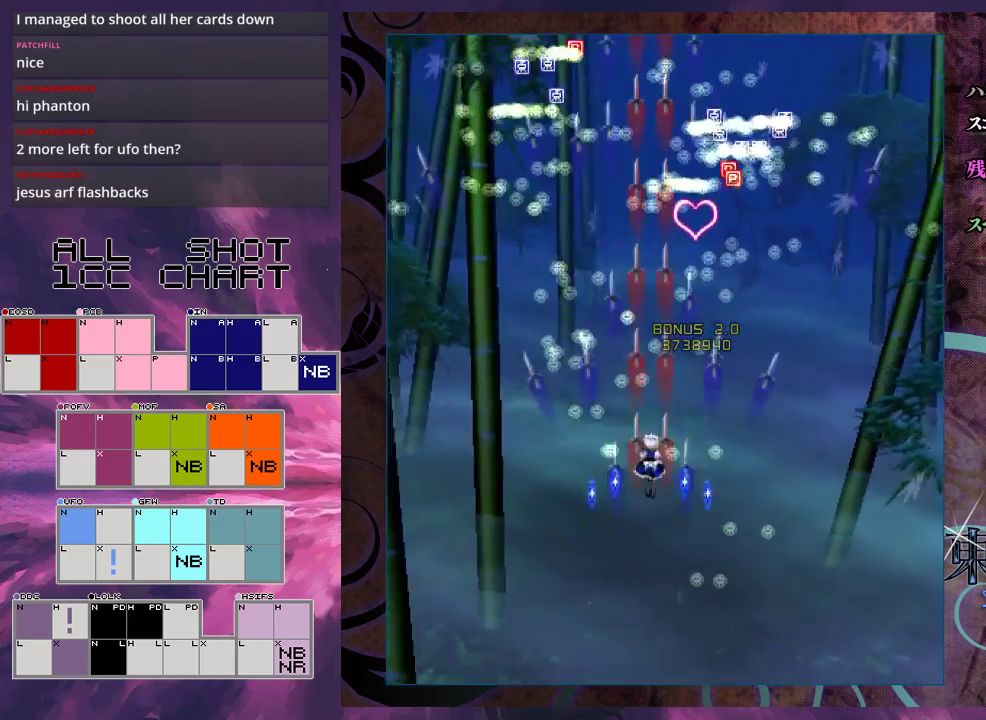
{"dt_ms": 500, "buttons": ["X"], "left_stick": "up", "events": []}
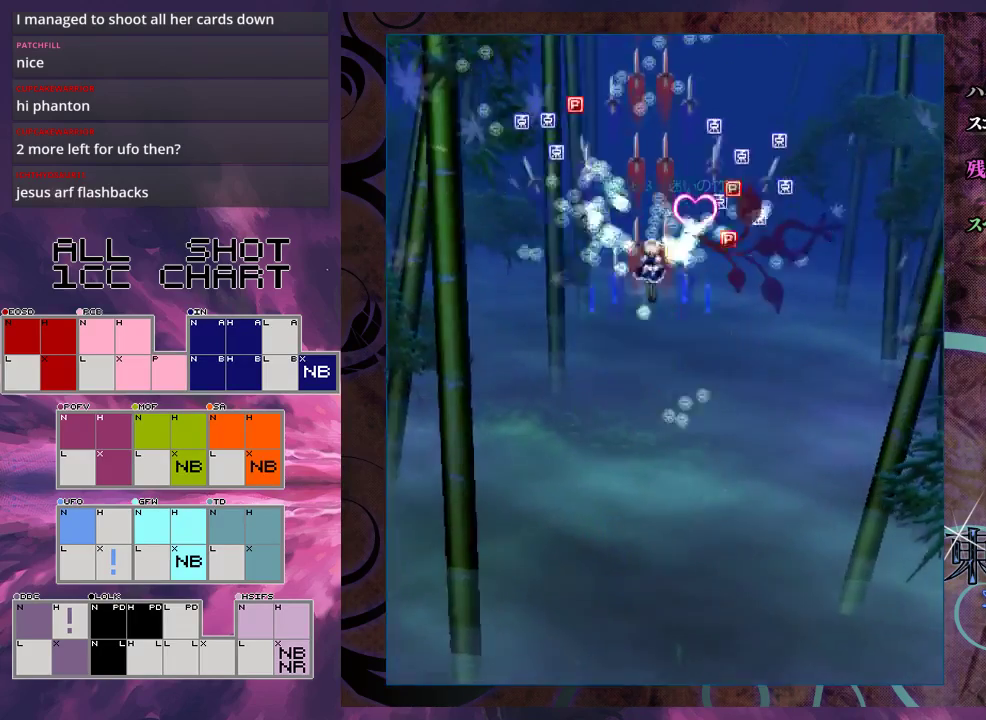
{"dt_ms": 500, "buttons": ["X", "L1"], "left_stick": "up-right", "events": [[300, "left_stick", "down"], [467, "L1", "down"], [500, "left_stick", "up-right"]]}
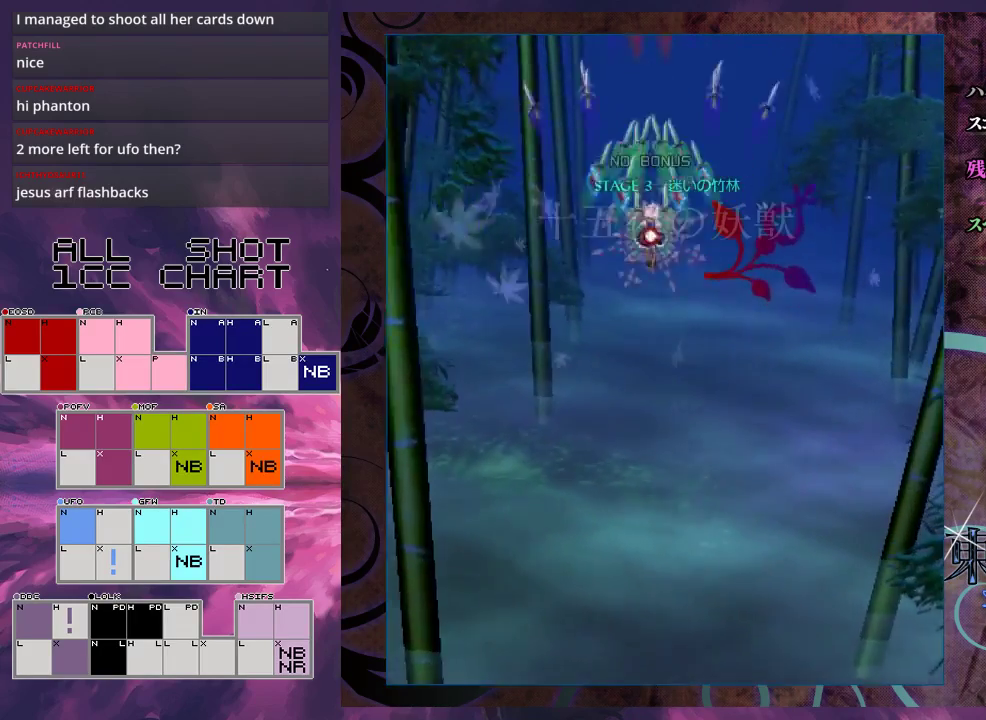
{"dt_ms": 400, "buttons": ["X", "L1"], "left_stick": "down-right", "events": [[167, "left_stick", "center"], [367, "left_stick", "down-right"]]}
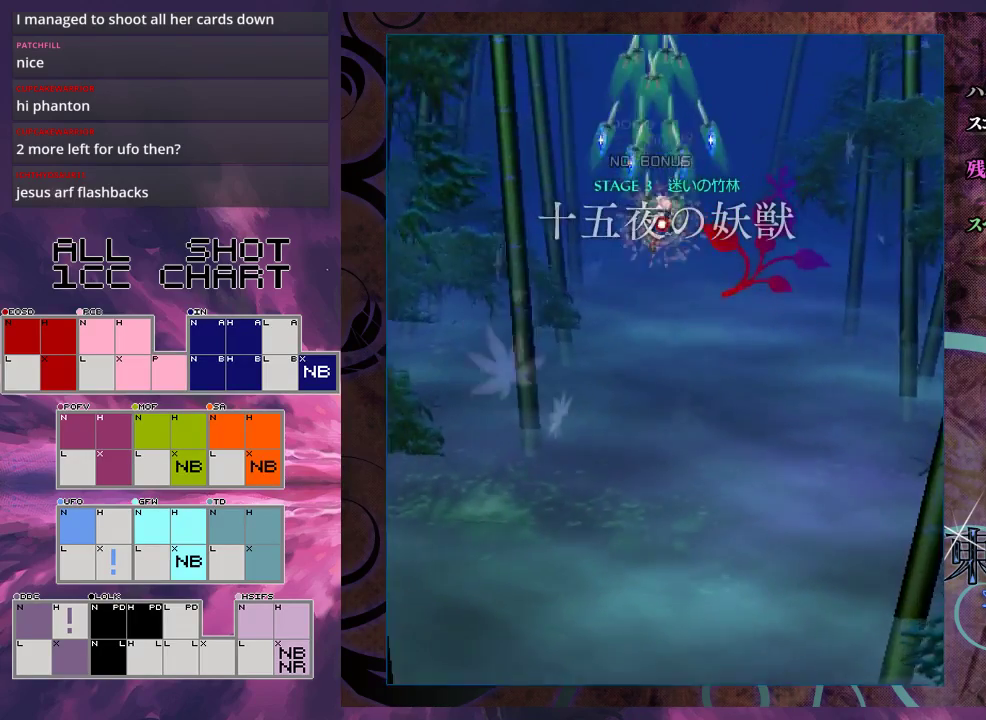
{"dt_ms": 600, "buttons": ["X", "L1"], "left_stick": "center", "events": [[67, "left_stick", "center"]]}
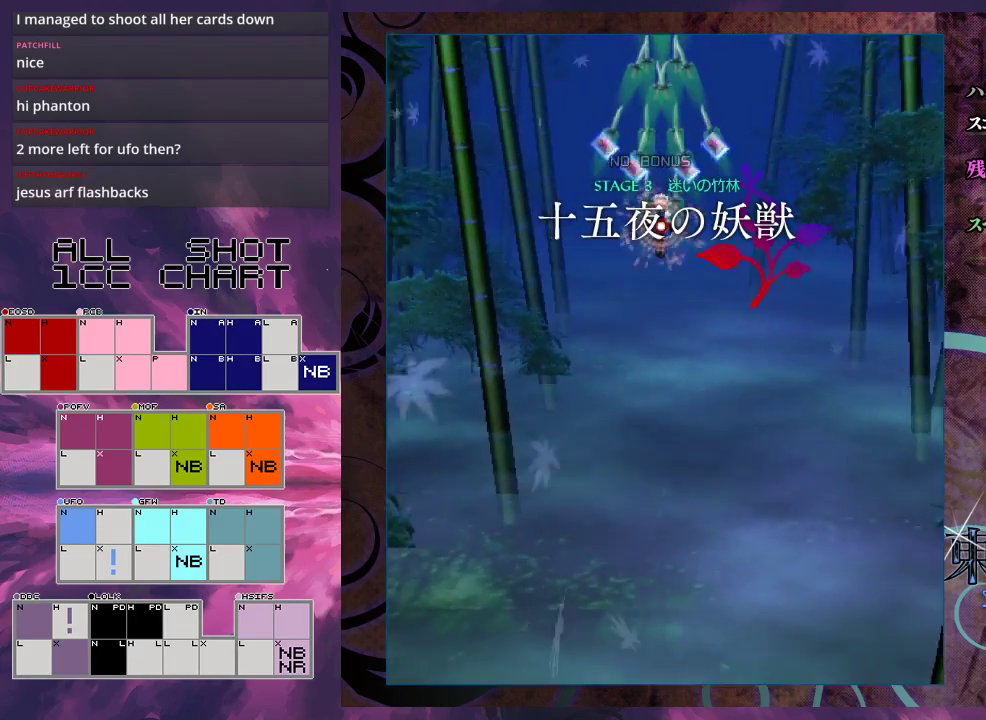
{"dt_ms": 500, "buttons": ["X", "L1"], "left_stick": "center", "events": []}
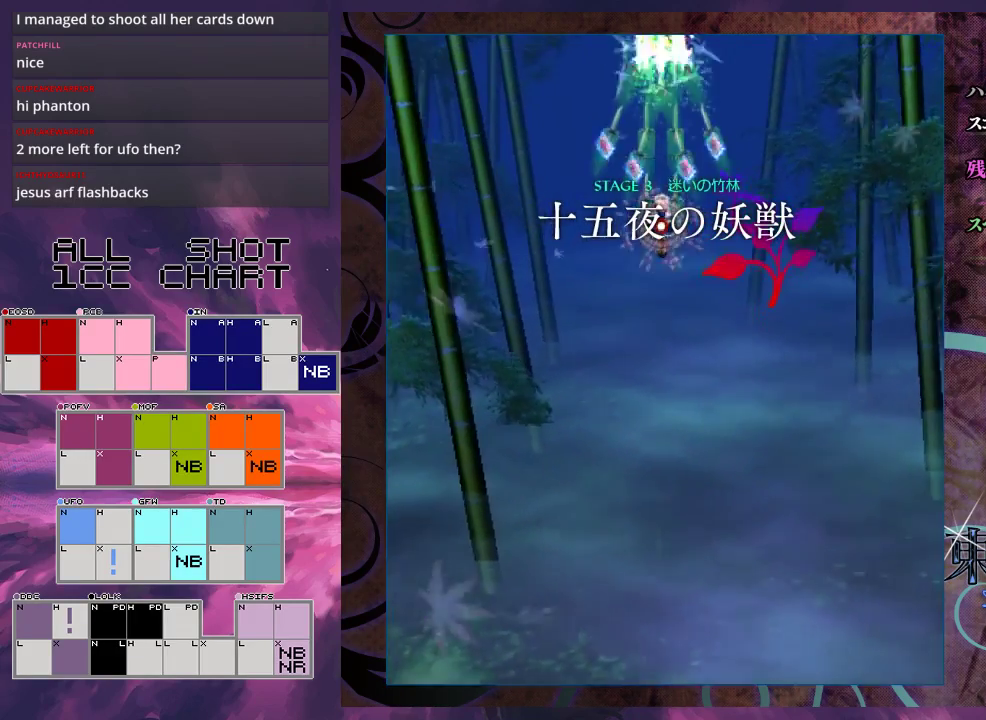
{"dt_ms": 500, "buttons": ["X", "L1"], "left_stick": "down", "events": [[267, "left_stick", "down"], [400, "left_stick", "center"], [467, "left_stick", "down"]]}
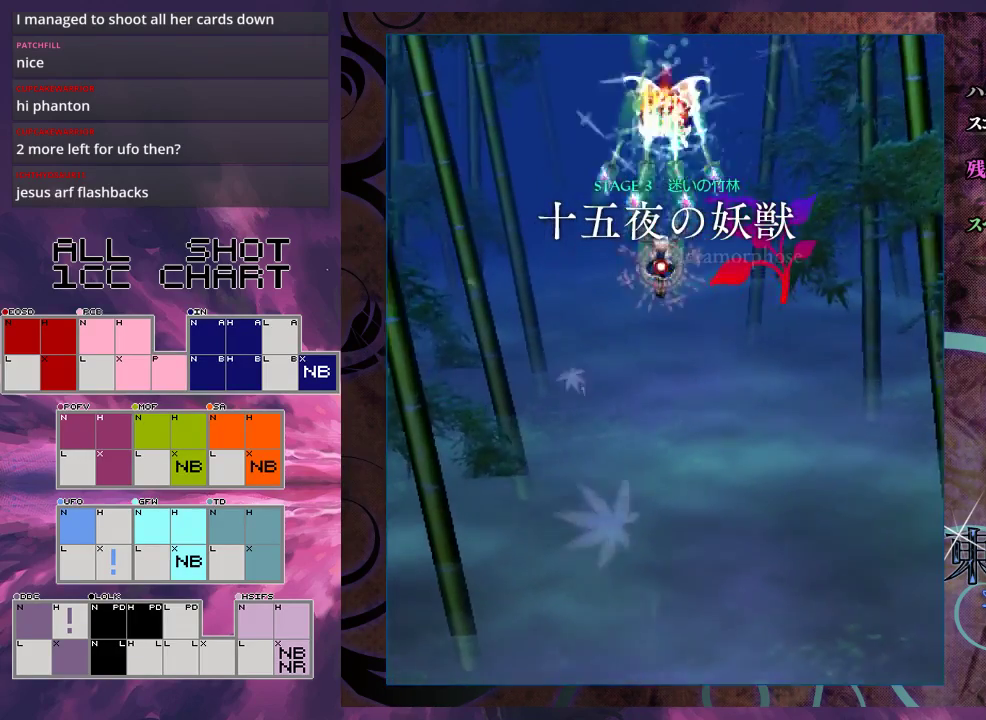
{"dt_ms": 500, "buttons": ["X", "L1"], "left_stick": "center", "events": [[467, "left_stick", "center"]]}
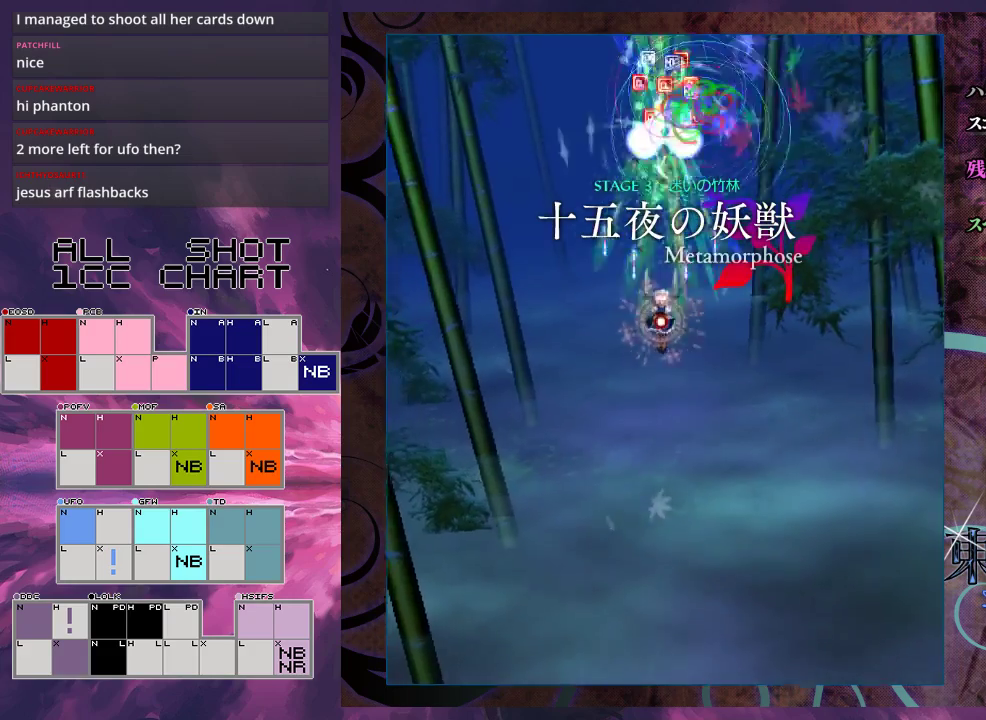
{"dt_ms": 500, "buttons": ["X", "L1"], "left_stick": "center", "events": []}
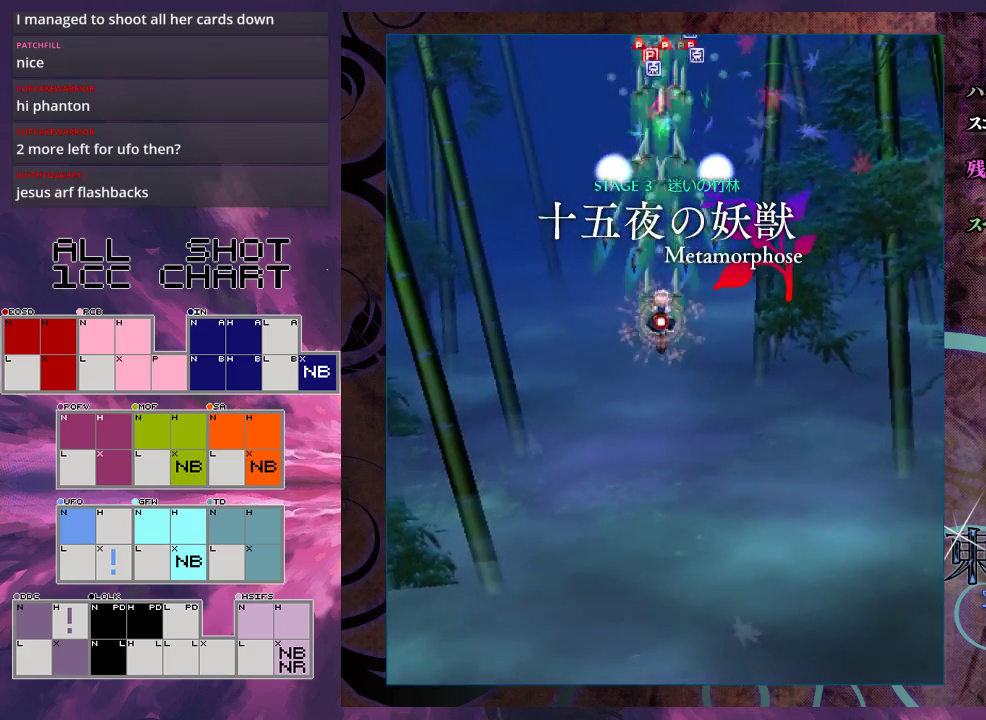
{"dt_ms": 500, "buttons": ["X"], "left_stick": "down", "events": [[433, "L1", "up"], [467, "left_stick", "down"]]}
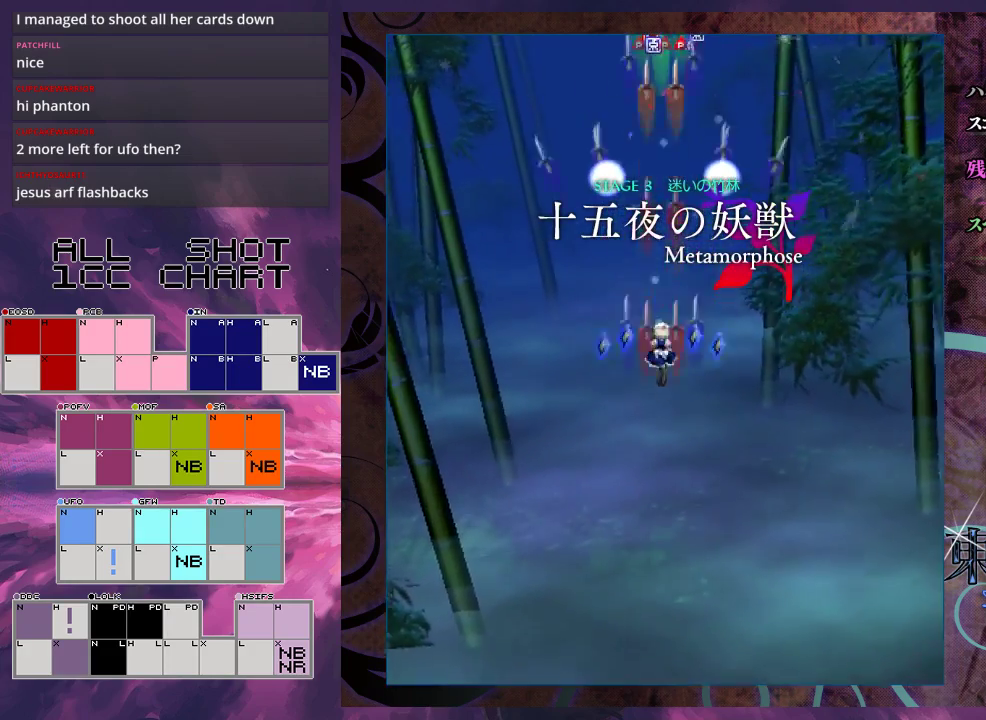
{"dt_ms": 500, "buttons": ["X"], "left_stick": "right", "events": [[200, "left_stick", "down-right"], [267, "left_stick", "right"]]}
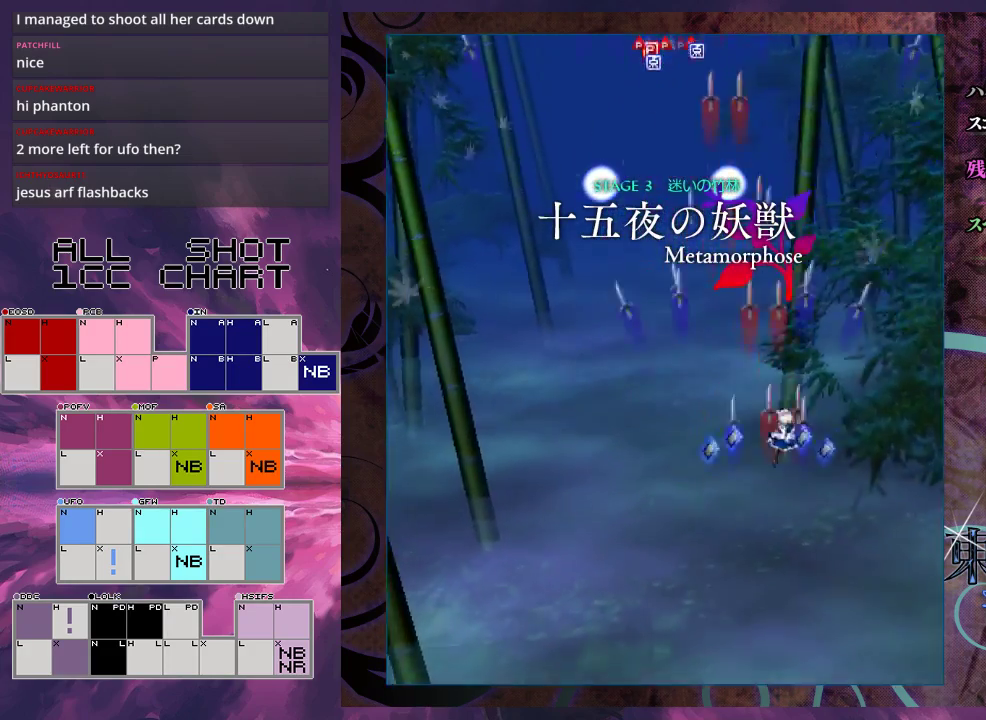
{"dt_ms": 500, "buttons": ["X"], "left_stick": "down", "events": [[67, "left_stick", "down-right"], [133, "left_stick", "down"]]}
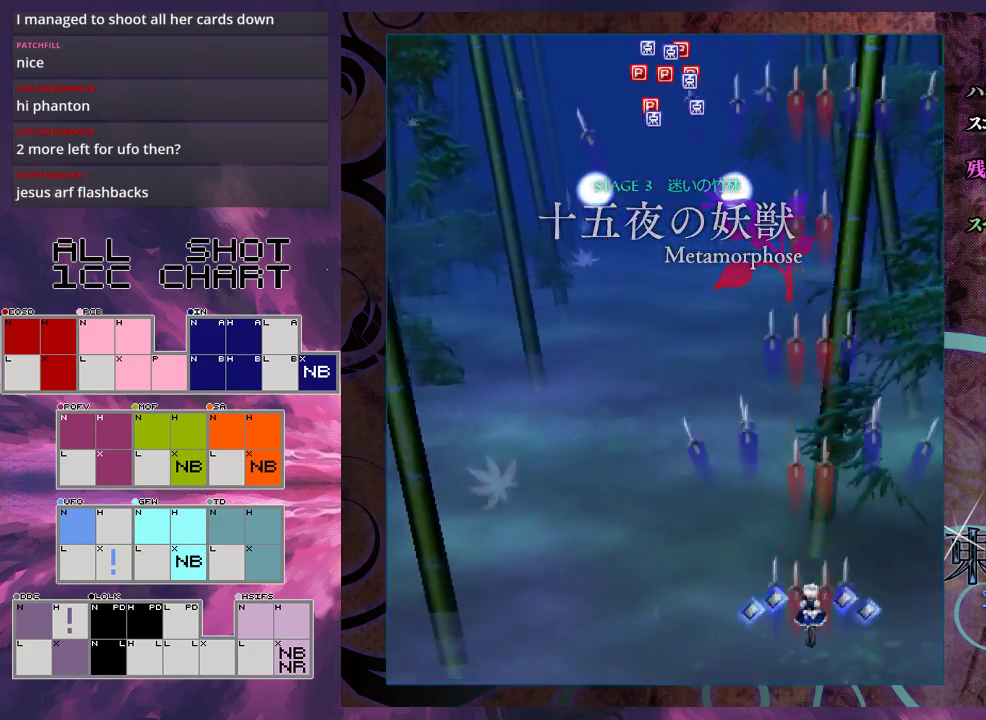
{"dt_ms": 700, "buttons": ["X"], "left_stick": "up", "events": [[33, "left_stick", "center"], [700, "left_stick", "up"]]}
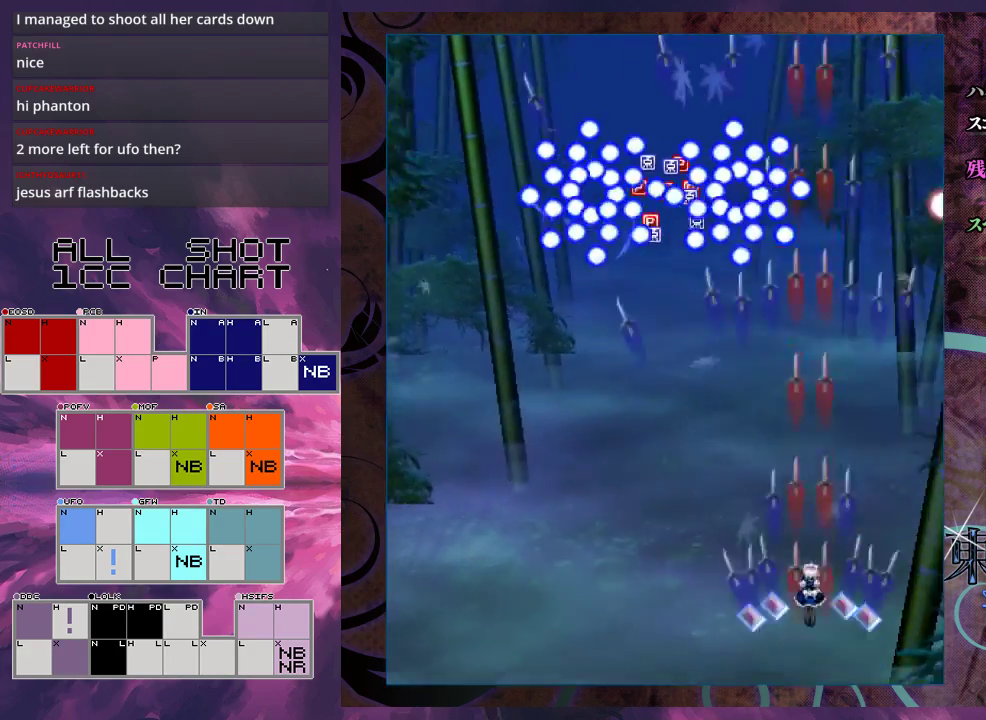
{"dt_ms": 500, "buttons": ["X"], "left_stick": "down-left", "events": [[67, "left_stick", "up-left"], [133, "left_stick", "center"], [500, "left_stick", "down-left"]]}
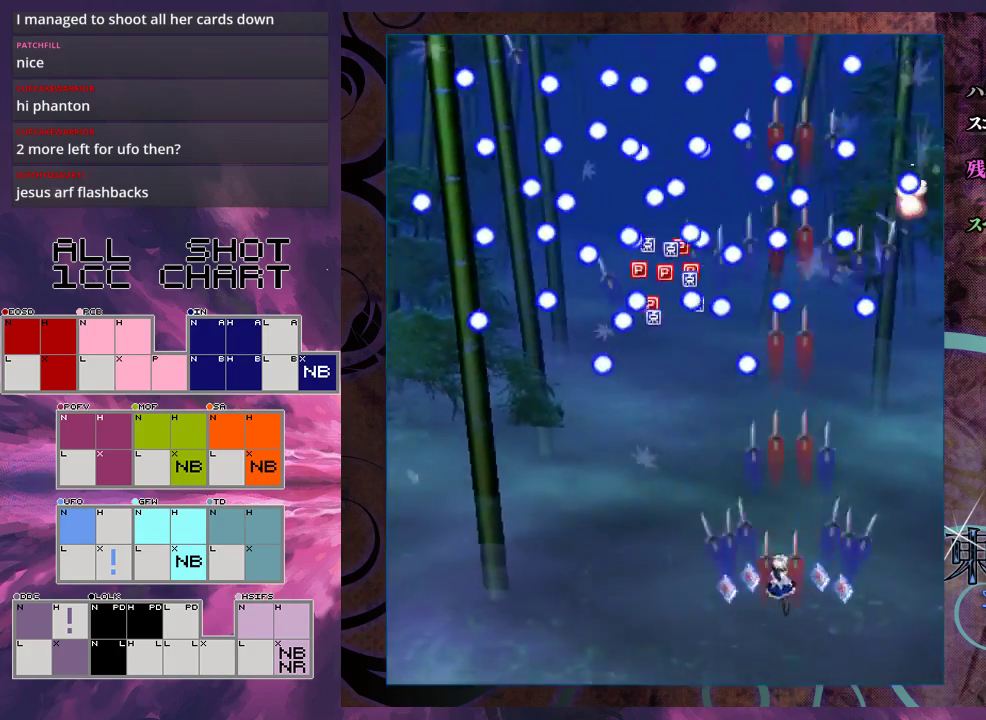
{"dt_ms": 300, "buttons": ["X"], "left_stick": "center", "events": [[100, "left_stick", "center"]]}
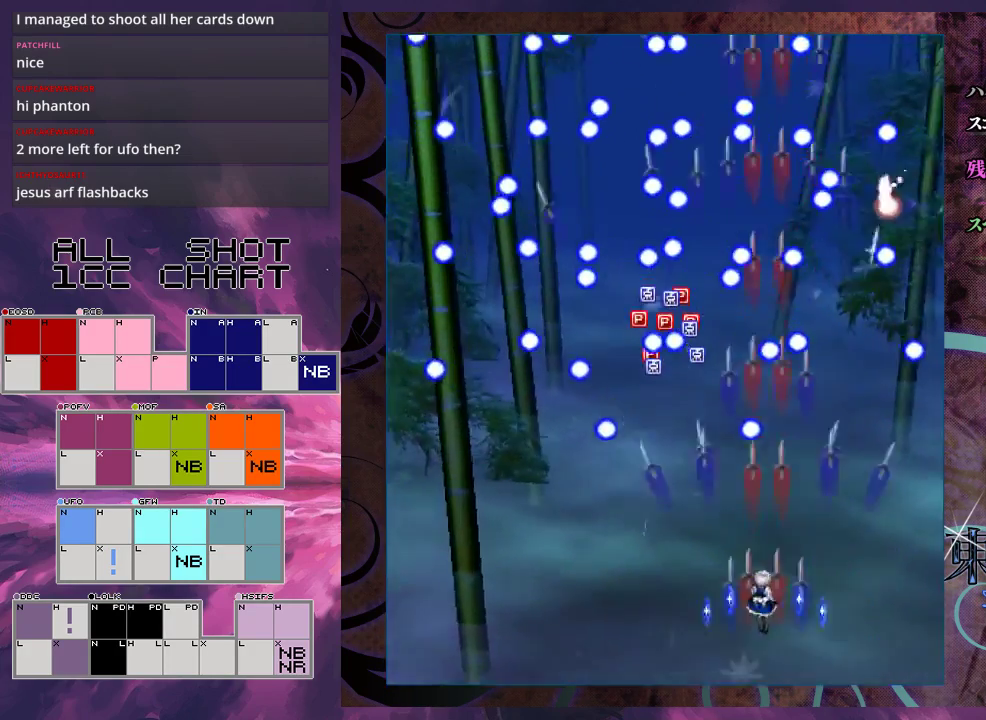
{"dt_ms": 500, "buttons": ["X"], "left_stick": "center", "events": [[33, "left_stick", "down-left"], [133, "left_stick", "center"], [333, "left_stick", "down-left"], [433, "left_stick", "center"]]}